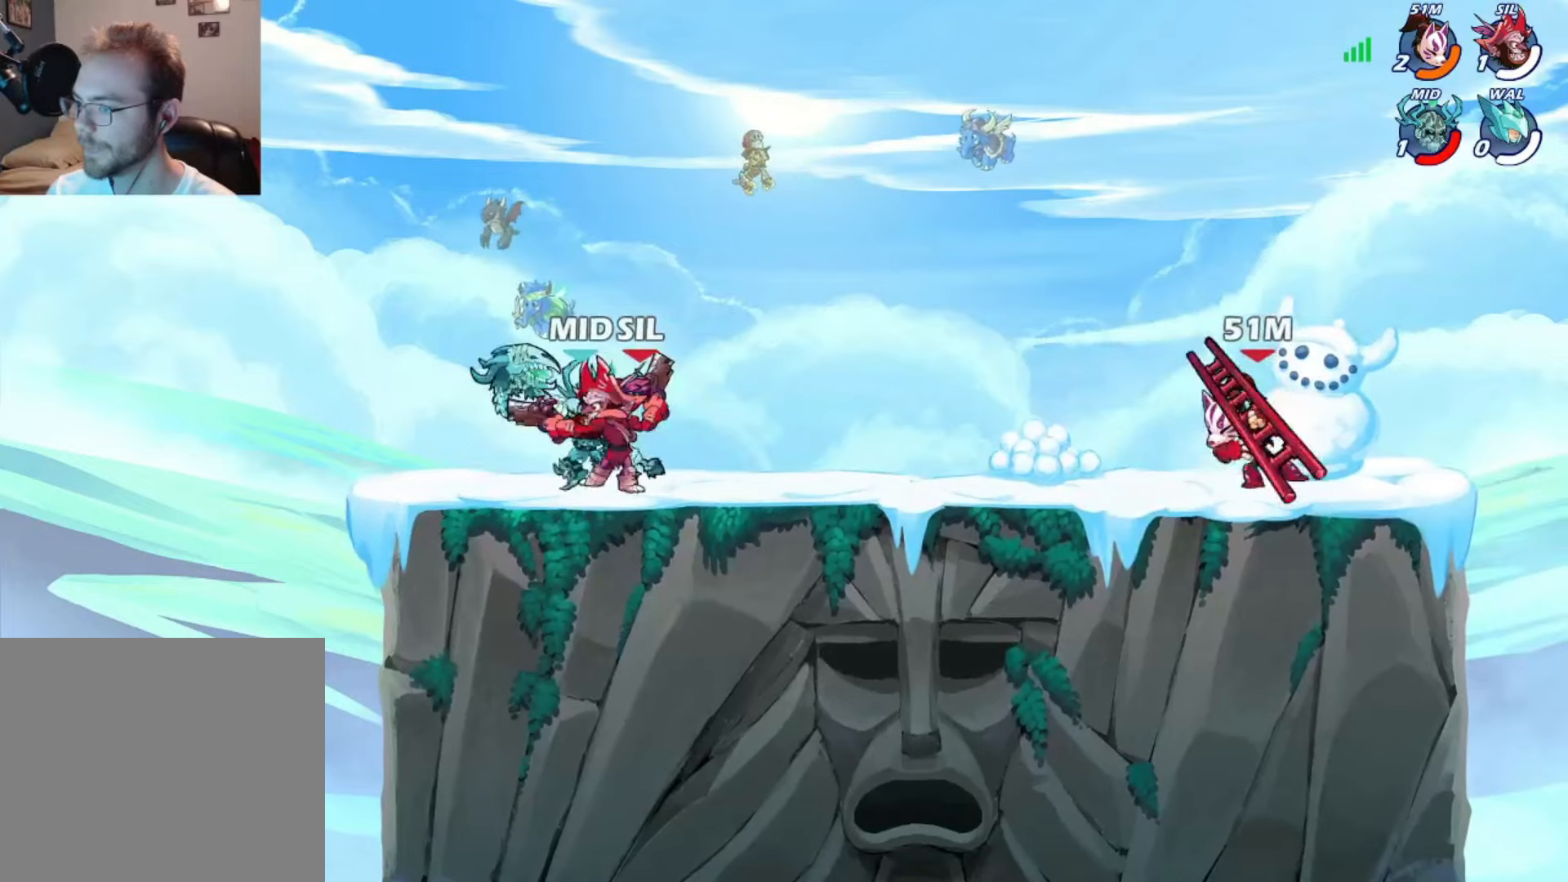
Gameplay with a controller (Xbox layout); each line is a JSON object with the inputs held at the frame after it (dt_ms = milliseconds from this image to that frame). "events" lists button and stick changes between this image and that frame as [ms after this image, input, new state], when the widget could be followed in between. Not read: A DPAD_UP L3 R3 SHARE.
{"dt_ms": 500, "buttons": ["L2"], "left_stick": "center", "right_stick": "center", "events": [[117, "DPAD_RIGHT", "down"], [284, "DPAD_RIGHT", "up"], [417, "L2", "down"]]}
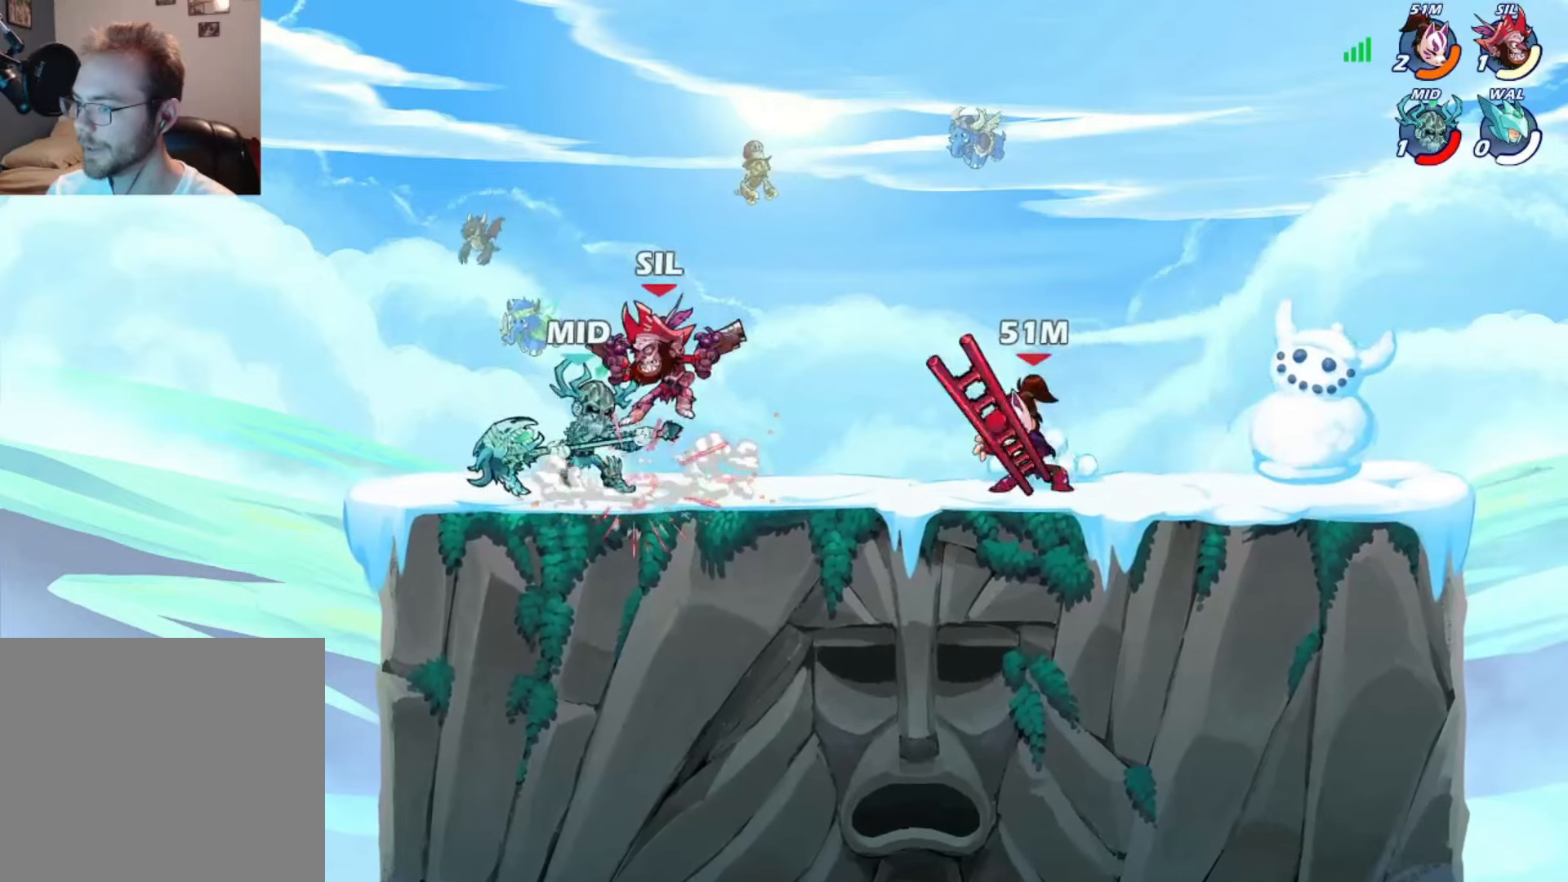
{"dt_ms": 500, "buttons": [], "left_stick": "center", "right_stick": "center", "events": [[50, "L2", "up"], [217, "L2", "down"], [284, "L2", "up"], [350, "L2", "down"], [450, "L2", "up"]]}
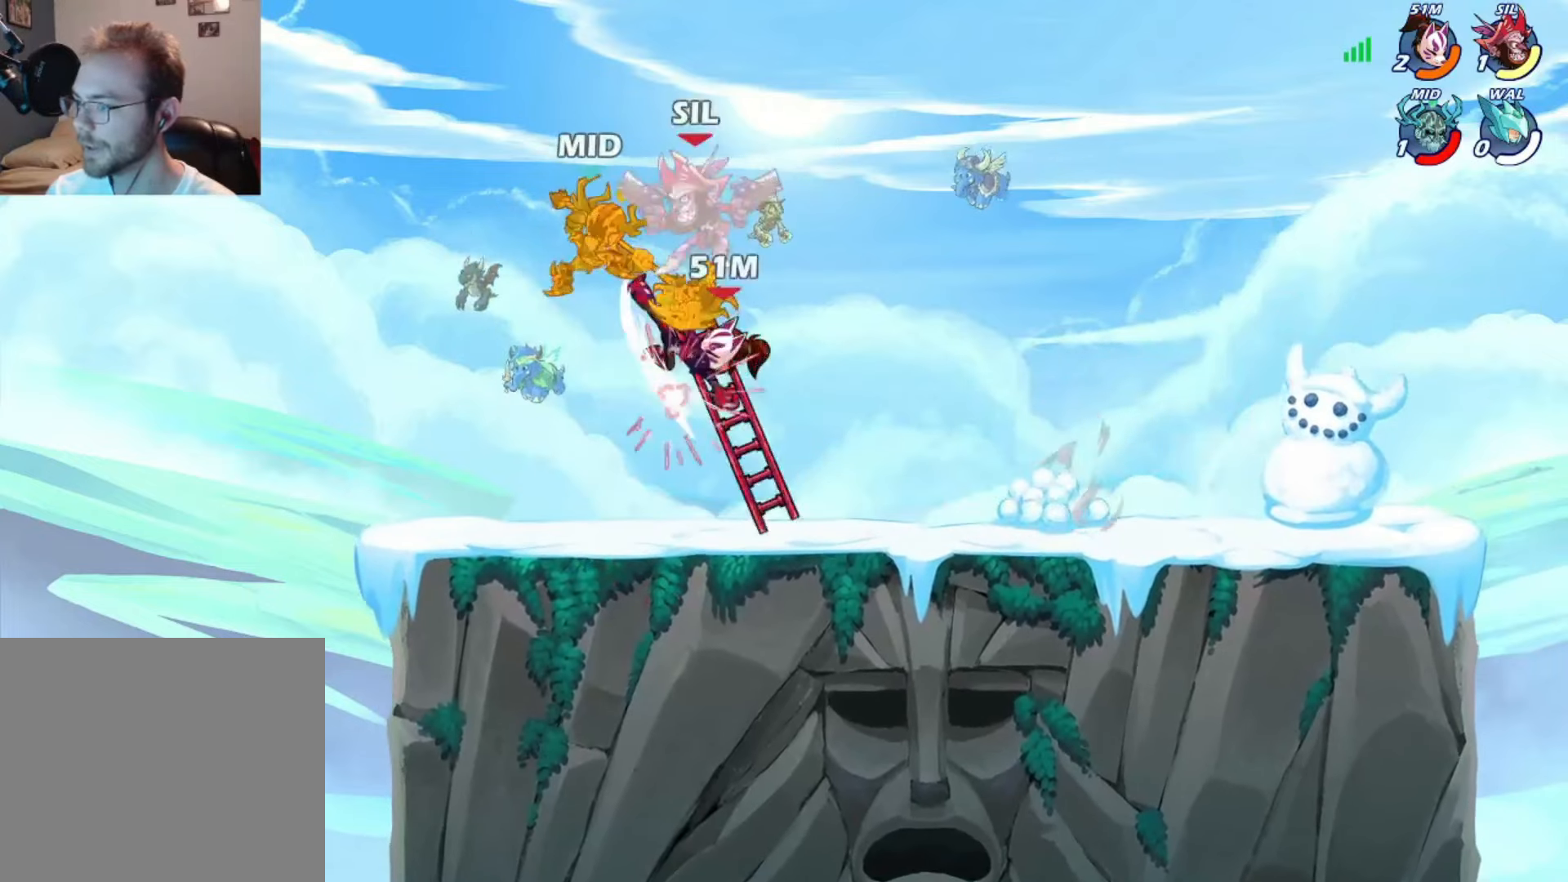
{"dt_ms": 500, "buttons": [], "left_stick": "center", "right_stick": "center", "events": [[50, "DPAD_RIGHT", "down"], [484, "DPAD_RIGHT", "up"]]}
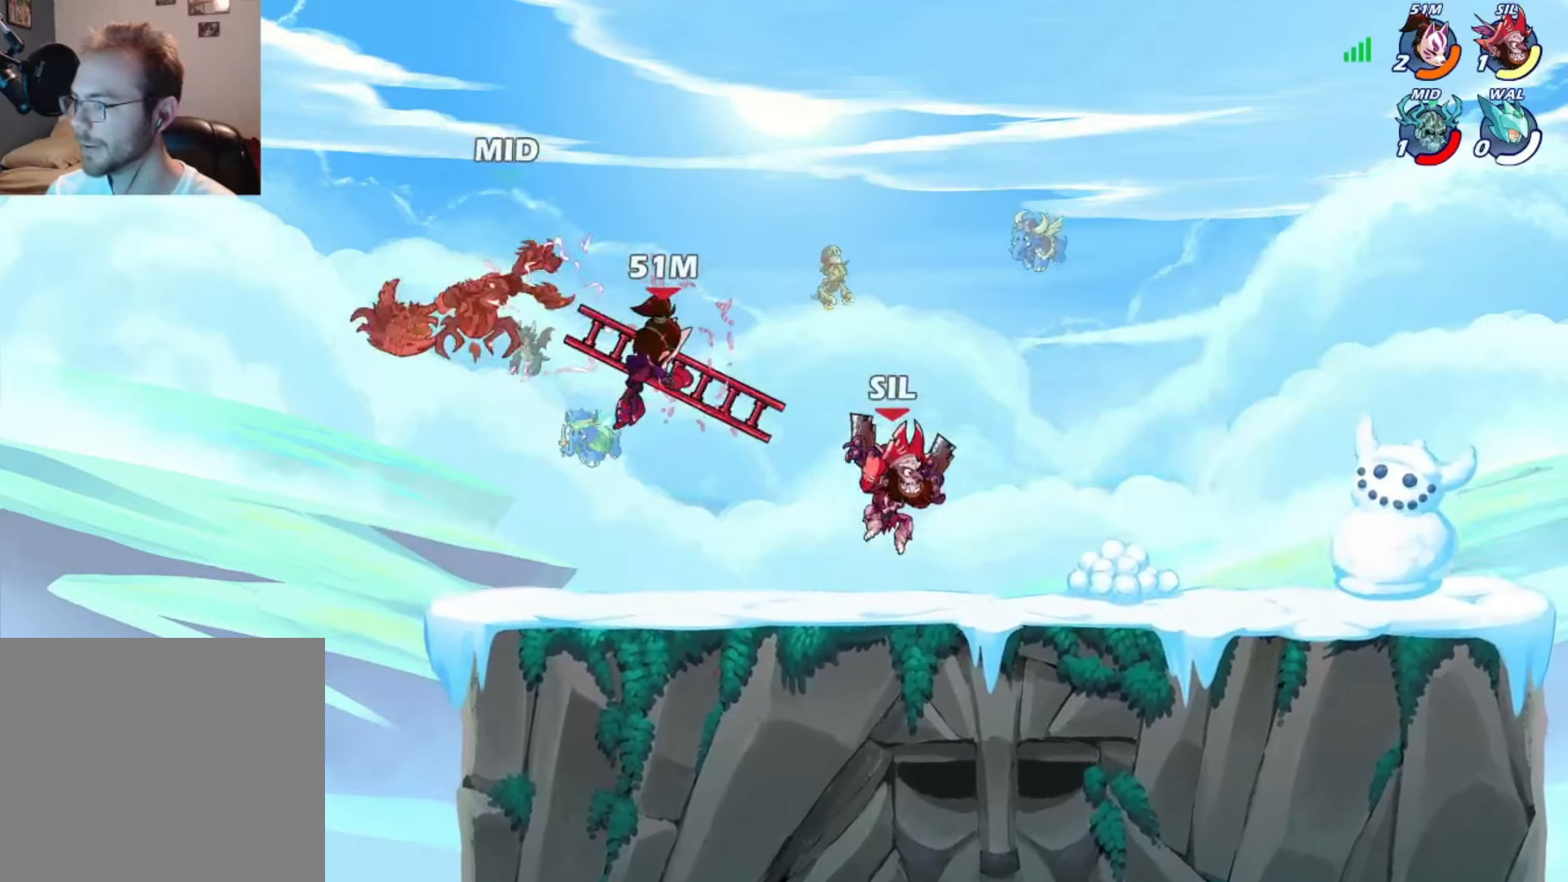
{"dt_ms": 500, "buttons": ["DPAD_LEFT"], "left_stick": "center", "right_stick": "center", "events": [[17, "DPAD_LEFT", "down"], [184, "L2", "down"], [317, "DPAD_DOWN", "down"], [317, "L2", "up"], [484, "DPAD_DOWN", "up"]]}
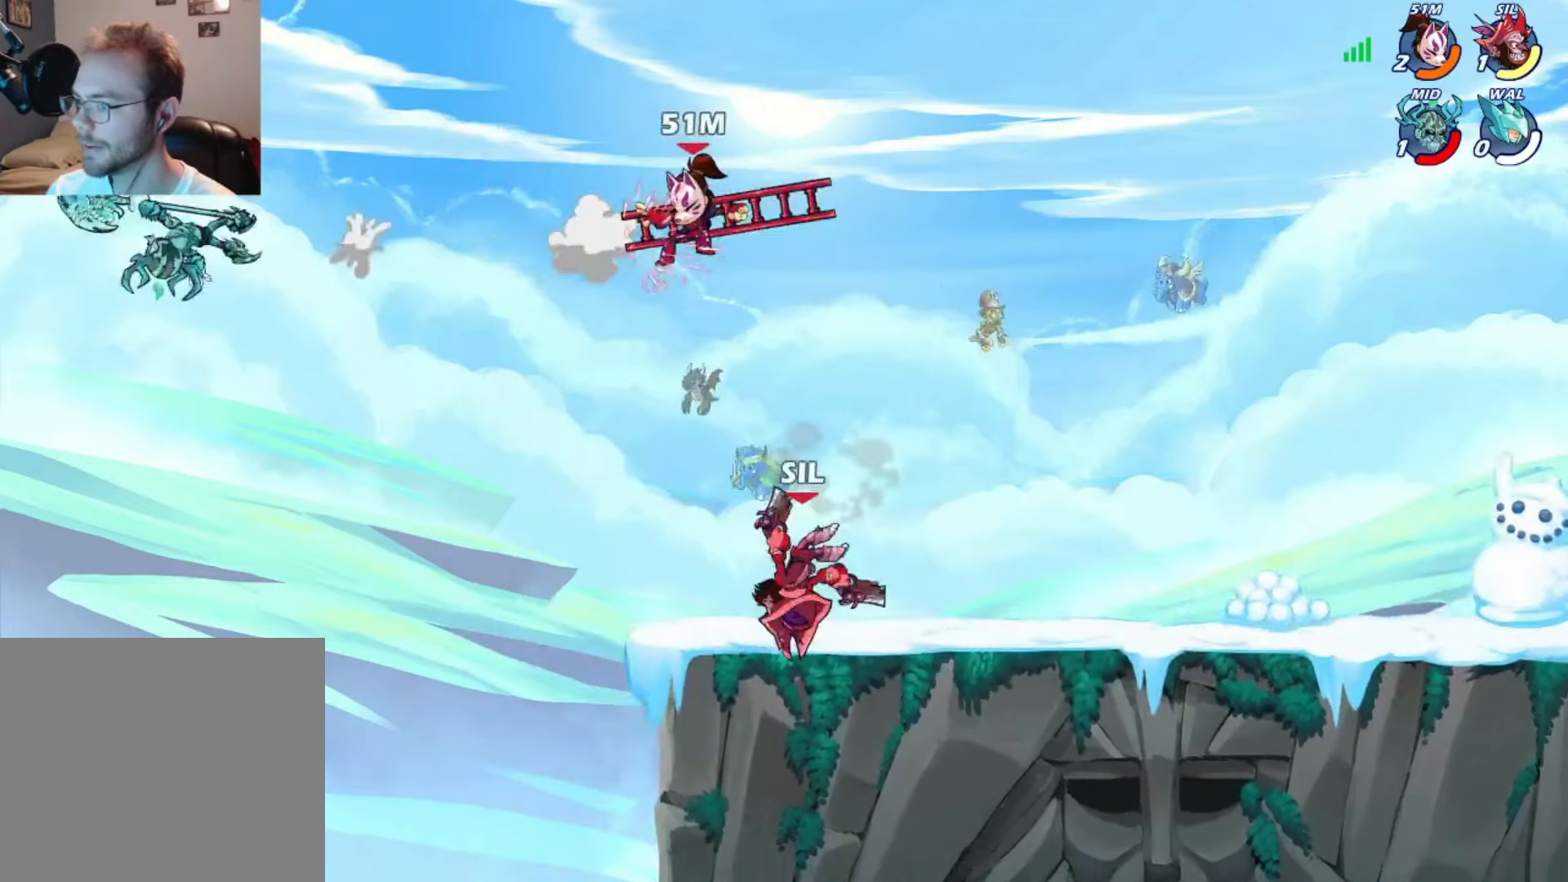
{"dt_ms": 500, "buttons": ["DPAD_RIGHT"], "left_stick": "center", "right_stick": "center", "events": [[117, "DPAD_LEFT", "up"], [284, "DPAD_RIGHT", "down"]]}
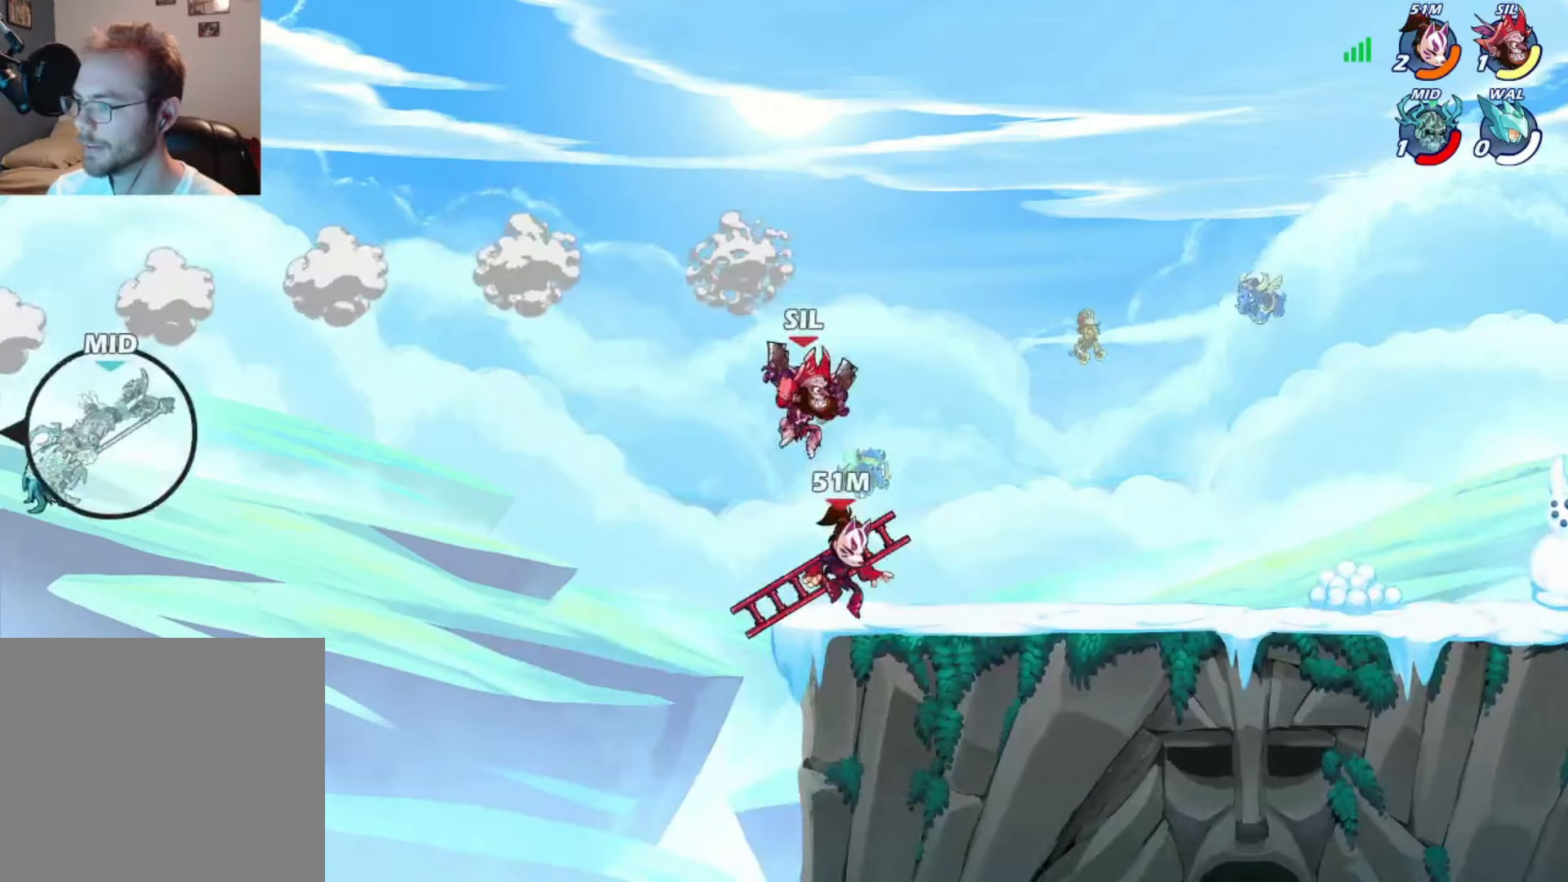
{"dt_ms": 500, "buttons": [], "left_stick": "center", "right_stick": "center", "events": [[50, "DPAD_DOWN", "down"], [184, "DPAD_RIGHT", "up"], [250, "DPAD_LEFT", "down"], [284, "DPAD_DOWN", "up"], [350, "DPAD_LEFT", "up"]]}
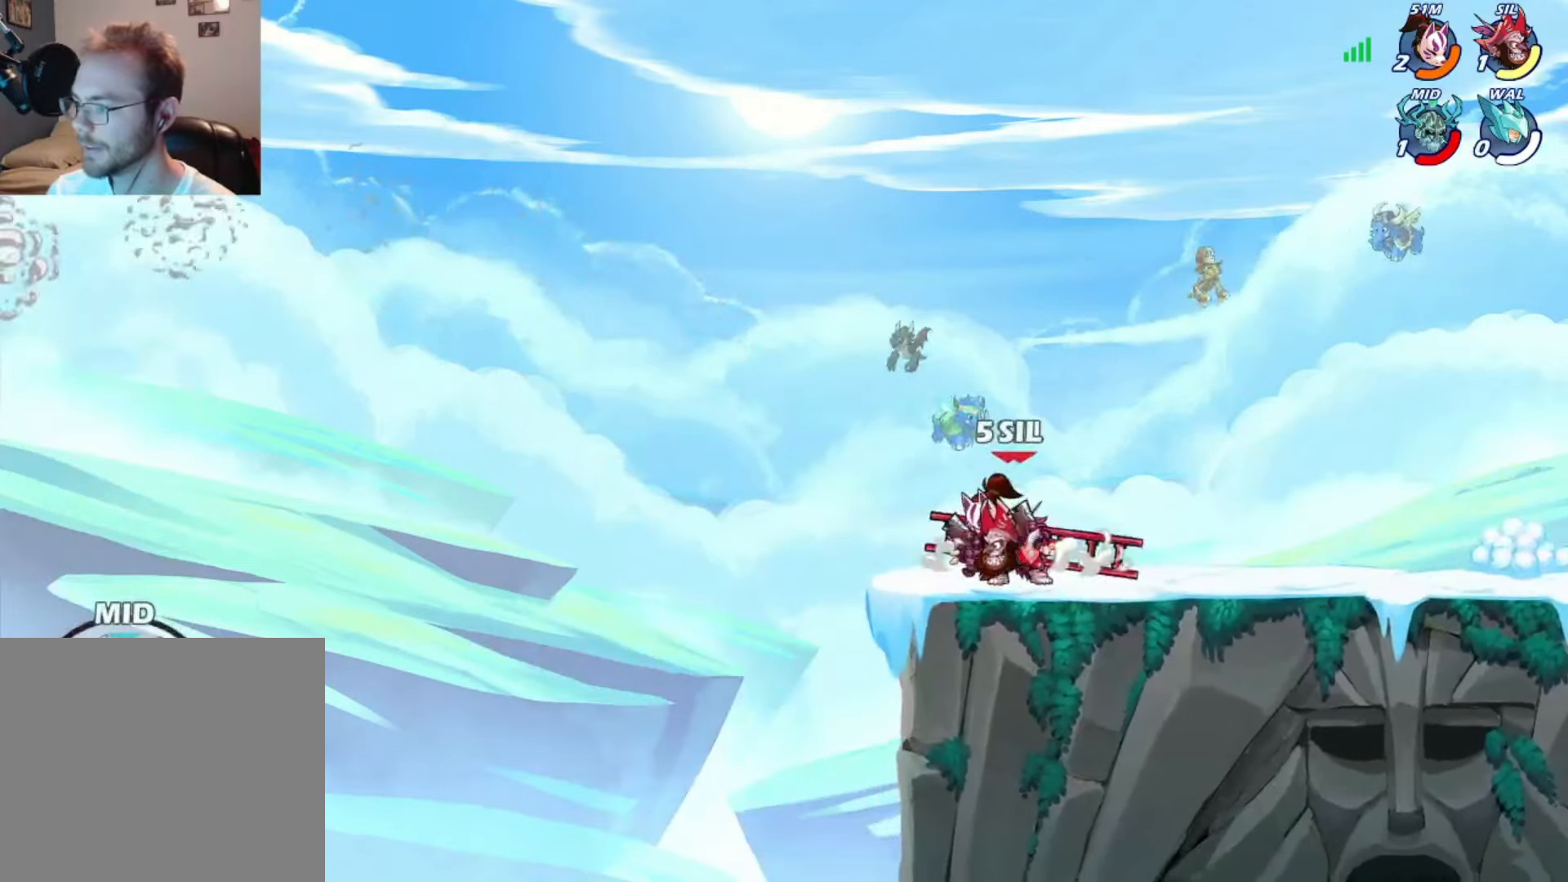
{"dt_ms": 500, "buttons": [], "left_stick": "center", "right_stick": "center", "events": []}
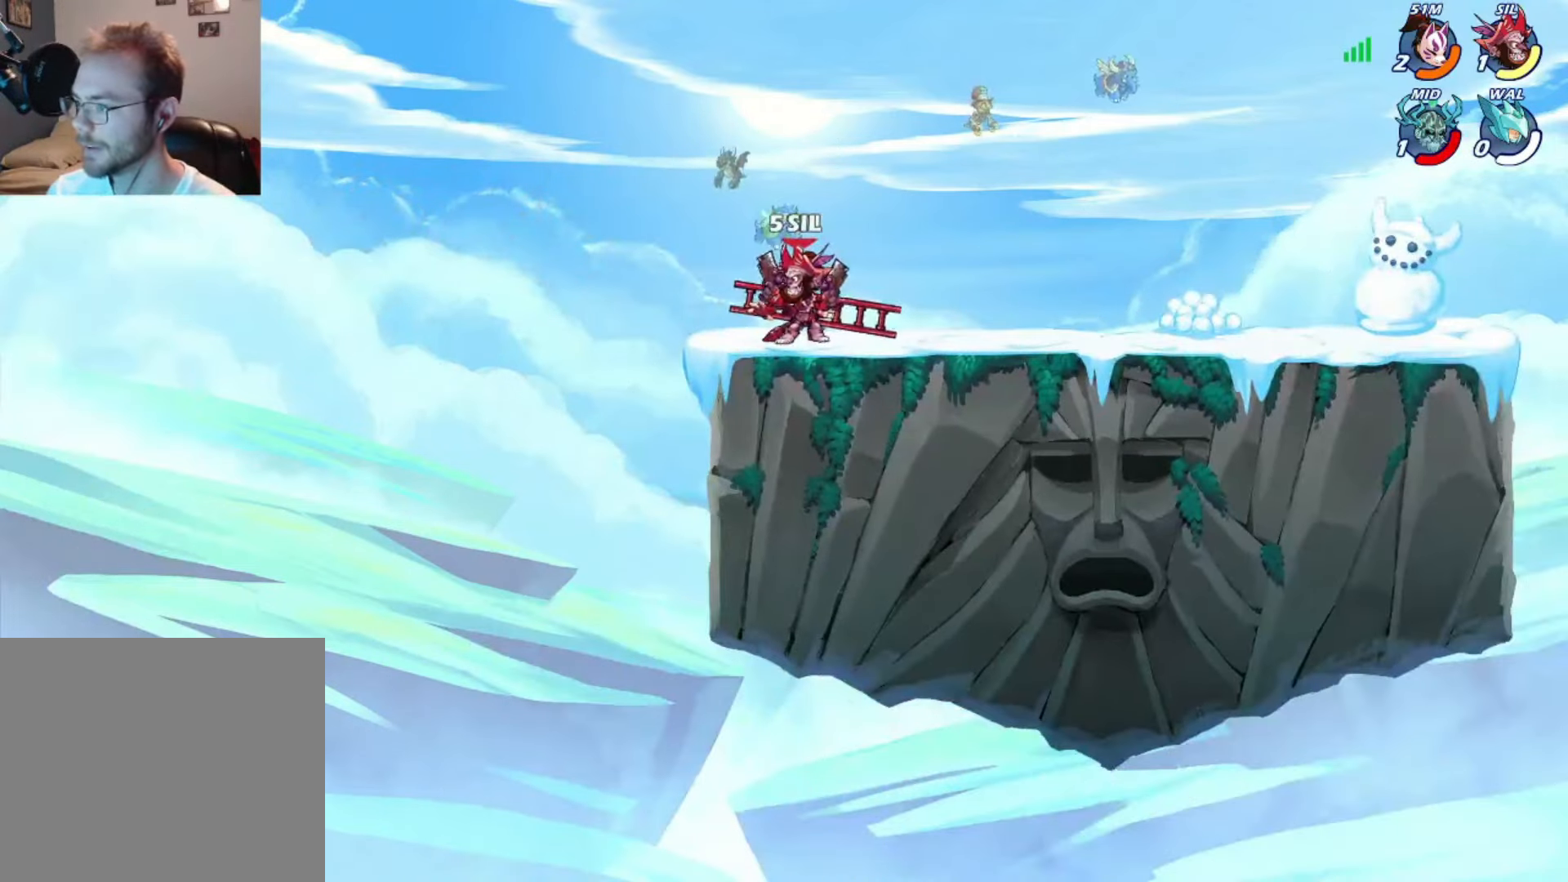
{"dt_ms": 500, "buttons": ["DPAD_RIGHT"], "left_stick": "center", "right_stick": "center", "events": [[150, "DPAD_RIGHT", "down"], [383, "DPAD_RIGHT", "up"], [483, "DPAD_RIGHT", "down"]]}
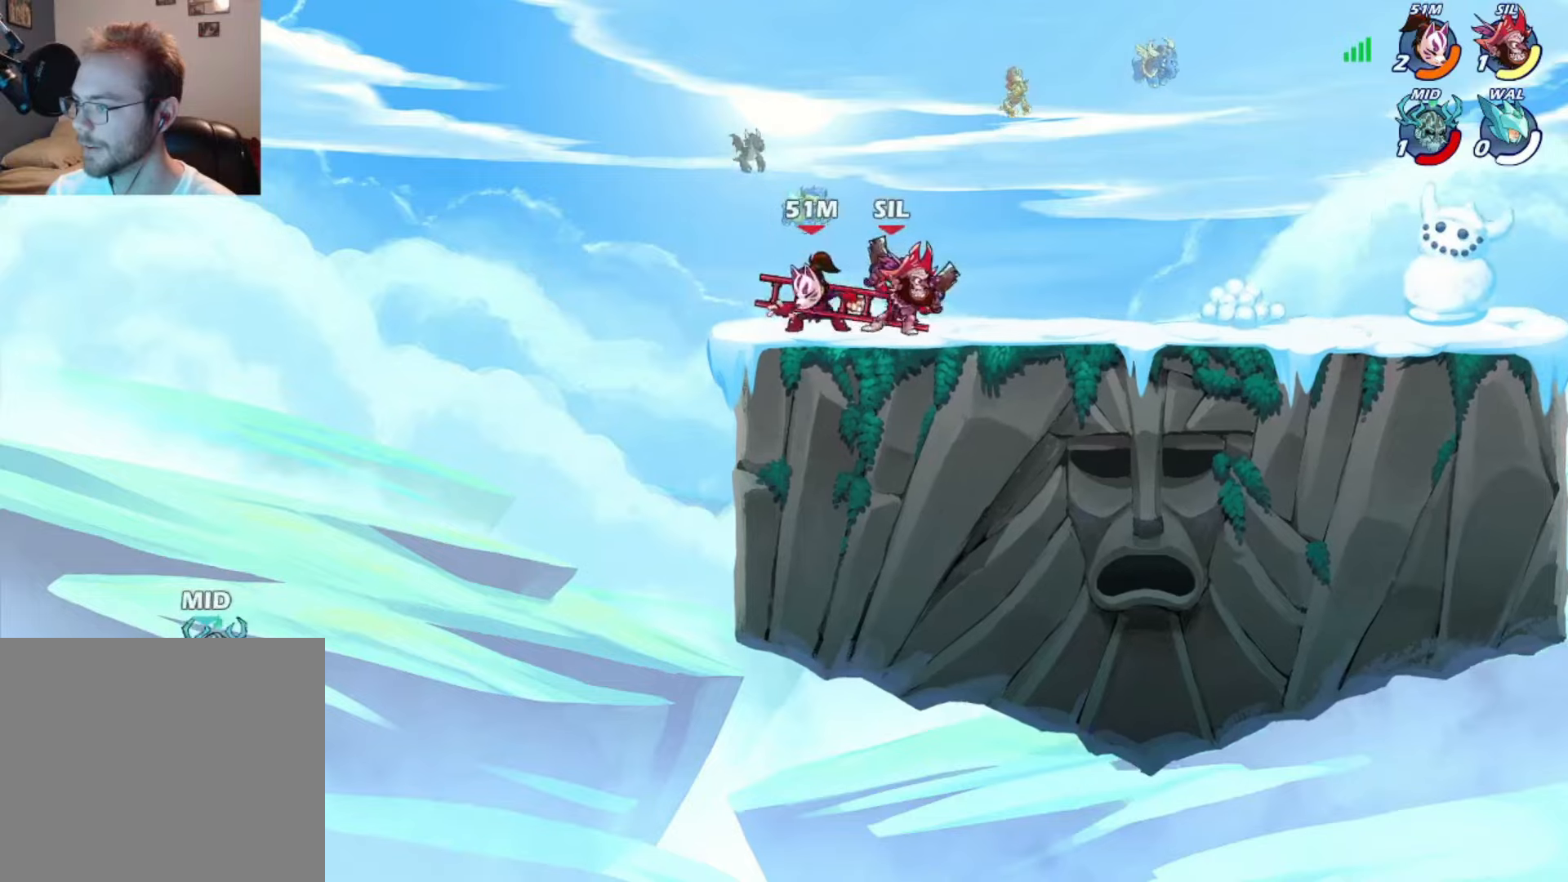
{"dt_ms": 500, "buttons": [], "left_stick": "center", "right_stick": "center", "events": [[17, "DPAD_RIGHT", "up"], [150, "DPAD_LEFT", "down"], [183, "DPAD_LEFT", "up"]]}
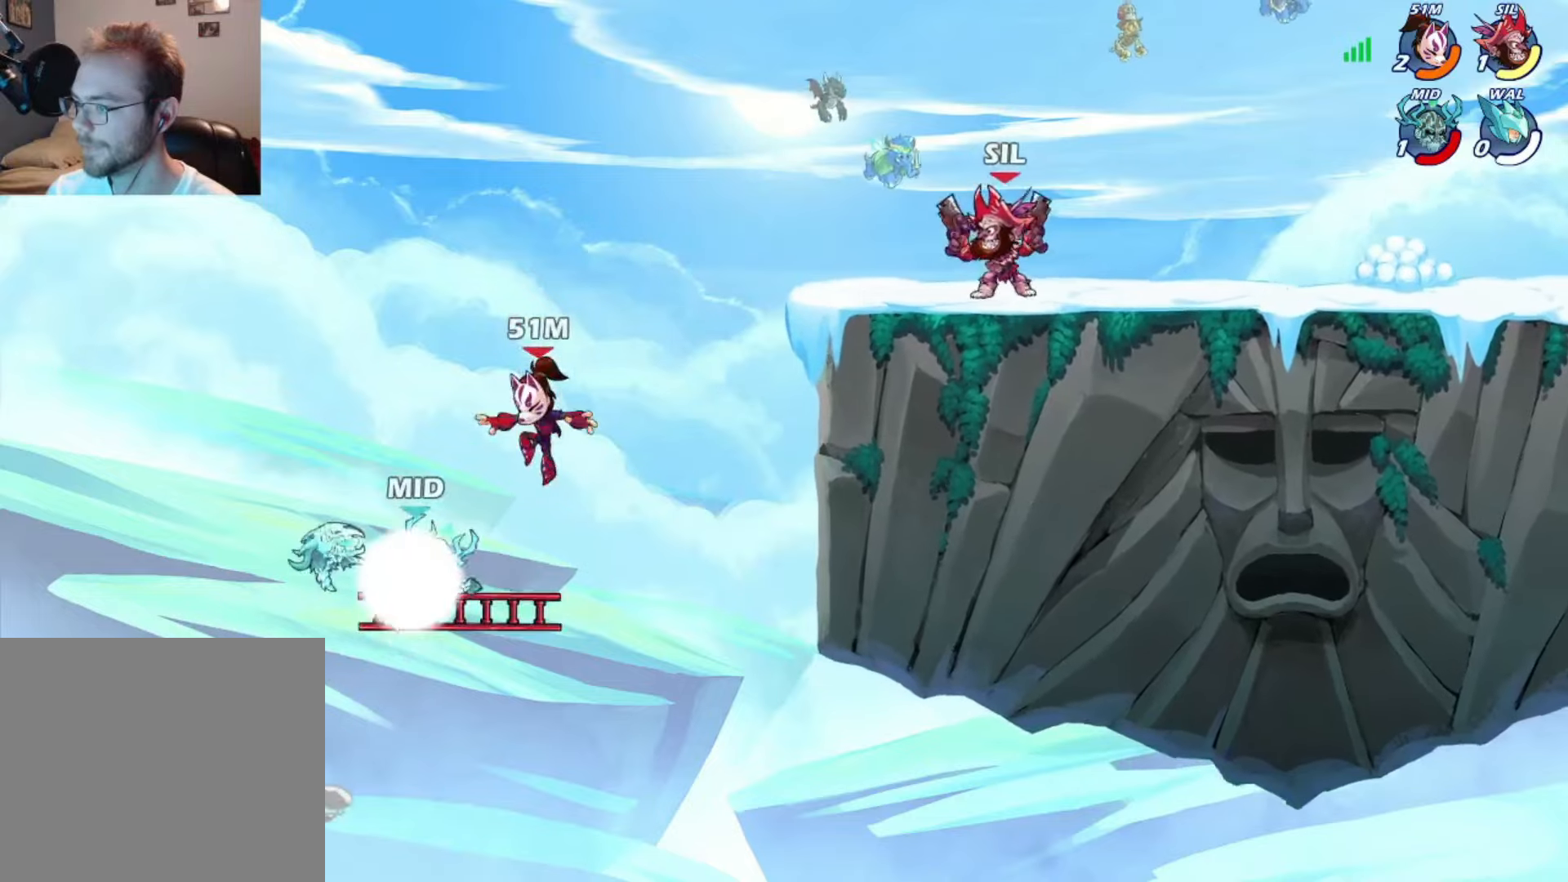
{"dt_ms": 500, "buttons": ["DPAD_RIGHT"], "left_stick": "center", "right_stick": "center", "events": [[17, "DPAD_LEFT", "down"], [117, "DPAD_LEFT", "up"], [317, "DPAD_LEFT", "down"], [417, "DPAD_LEFT", "up"], [483, "DPAD_RIGHT", "down"]]}
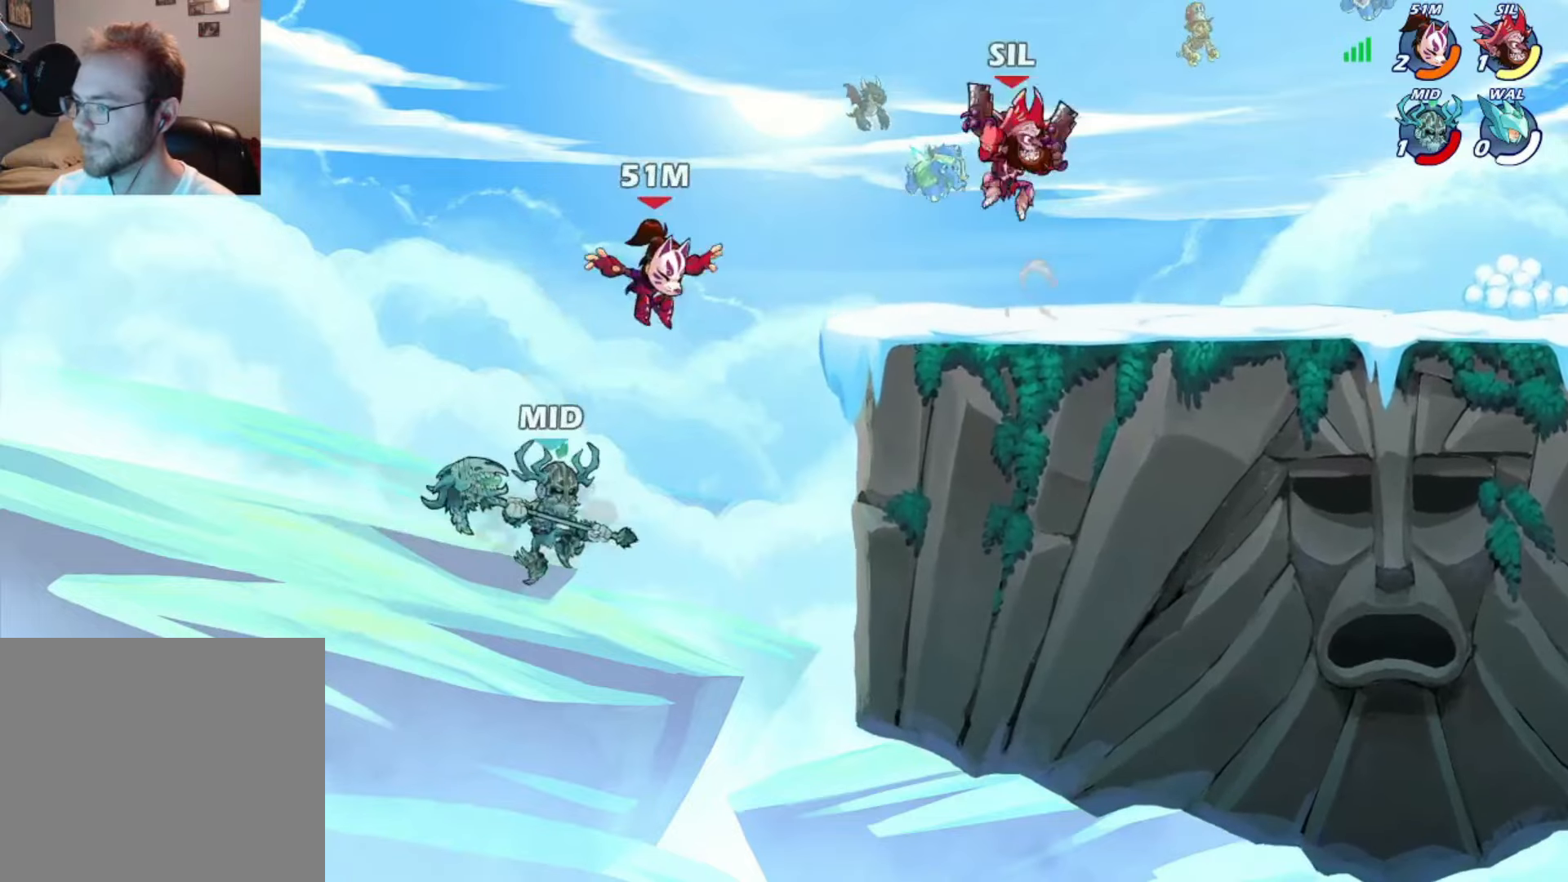
{"dt_ms": 500, "buttons": [], "left_stick": "center", "right_stick": "center", "events": [[17, "DPAD_DOWN", "down"], [150, "DPAD_RIGHT", "up"], [183, "DPAD_LEFT", "down"], [350, "DPAD_DOWN", "up"], [350, "DPAD_LEFT", "up"]]}
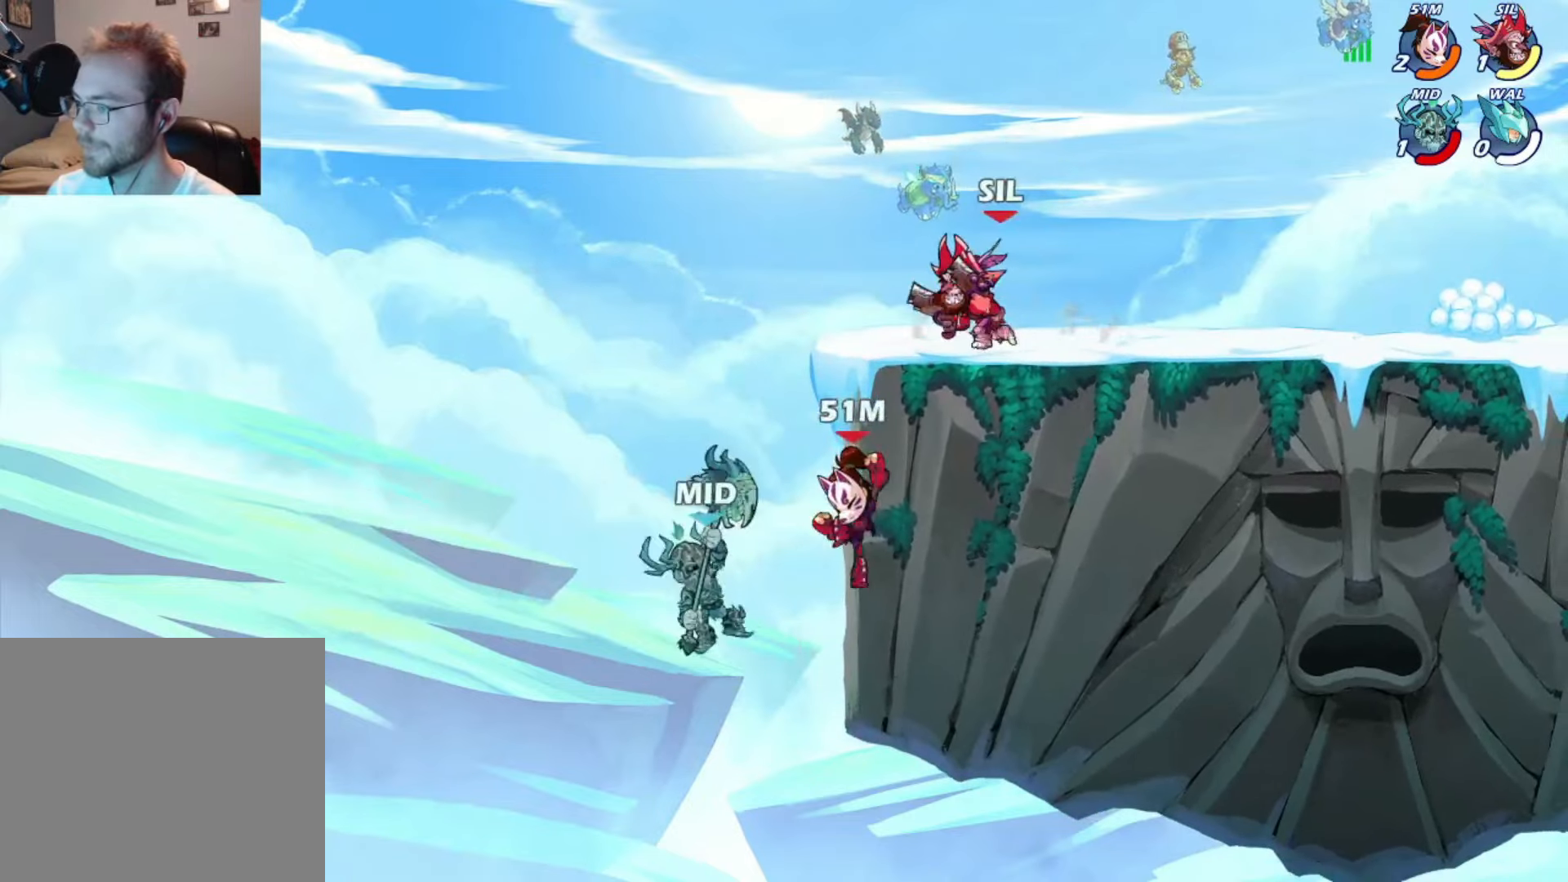
{"dt_ms": 1000, "buttons": [], "left_stick": "center", "right_stick": "center", "events": [[317, "DPAD_LEFT", "down"], [383, "DPAD_DOWN", "down"], [817, "DPAD_DOWN", "up"], [883, "DPAD_LEFT", "up"]]}
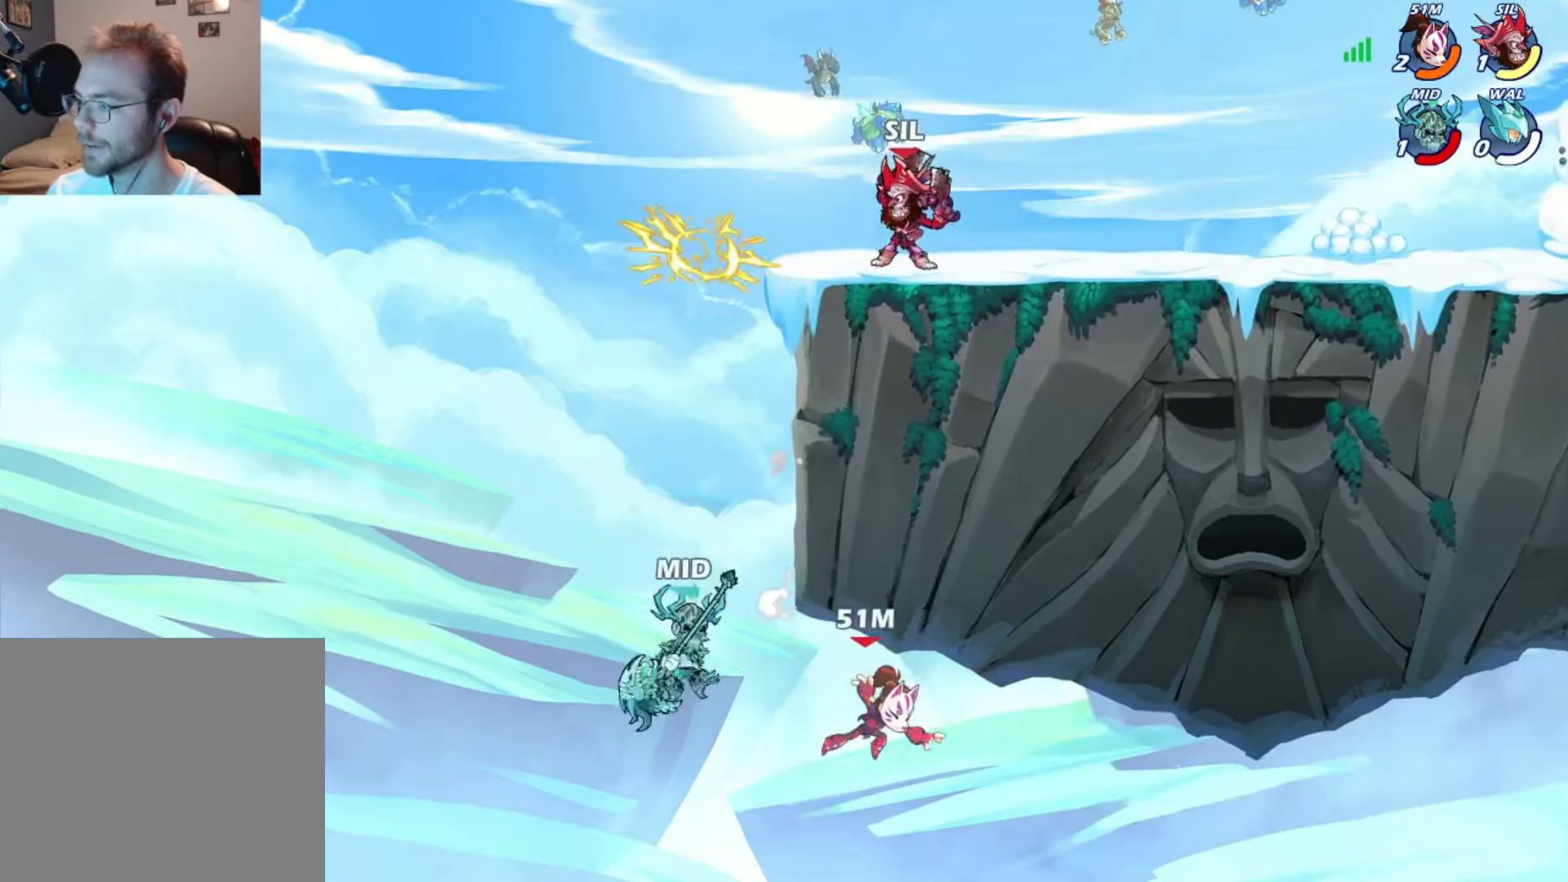
{"dt_ms": 500, "buttons": ["DPAD_RIGHT"], "left_stick": "center", "right_stick": "center", "events": [[383, "DPAD_RIGHT", "down"]]}
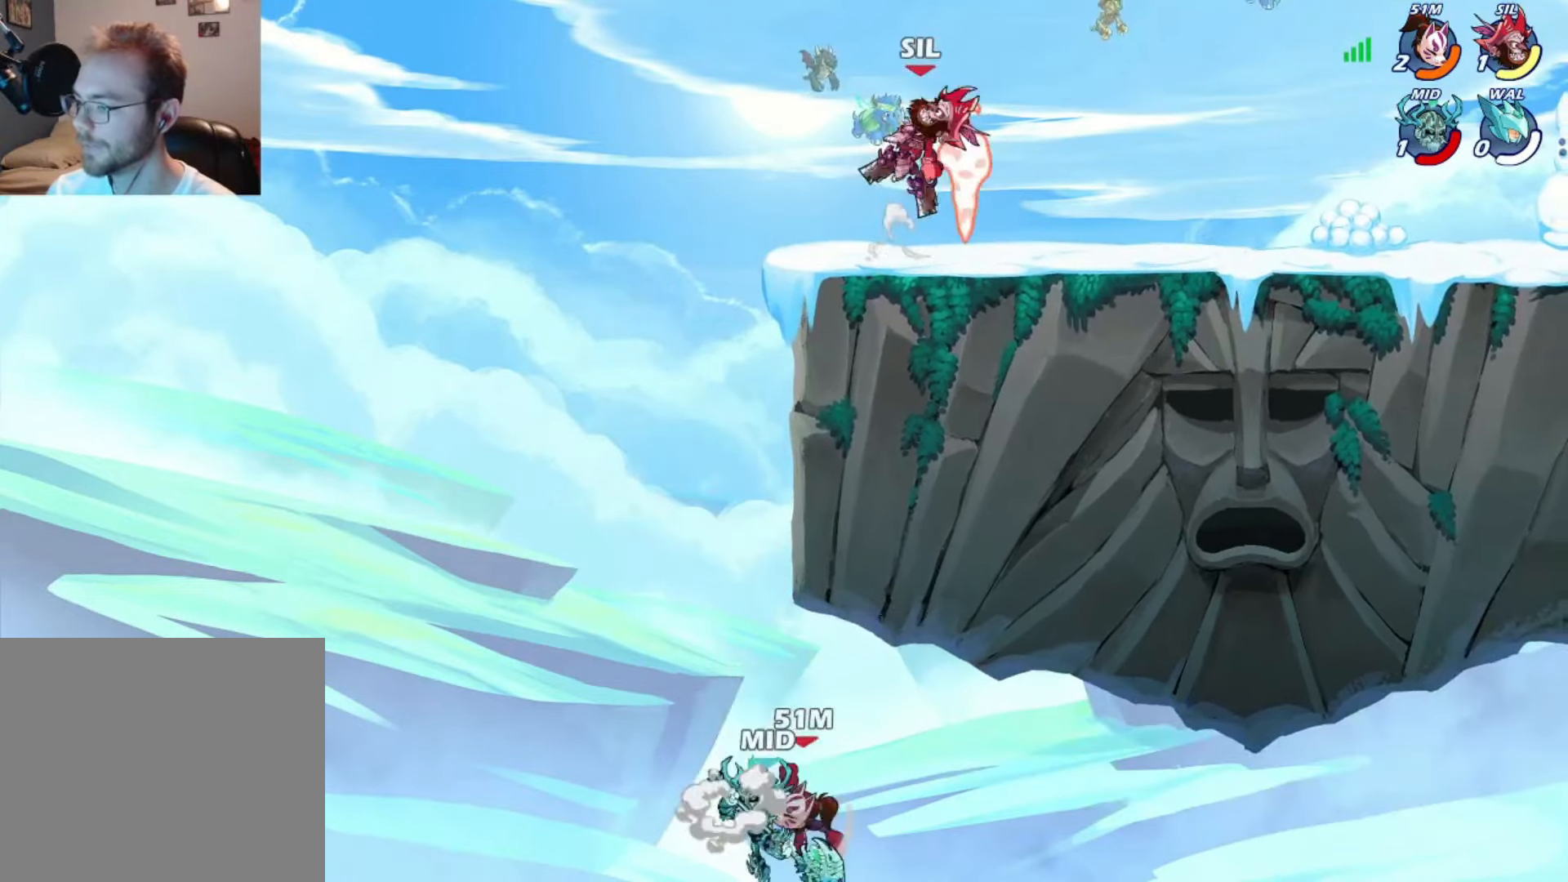
{"dt_ms": 500, "buttons": [], "left_stick": "center", "right_stick": "center", "events": [[50, "DPAD_DOWN", "down"], [117, "DPAD_RIGHT", "up"], [183, "DPAD_LEFT", "down"], [317, "DPAD_DOWN", "up"], [417, "DPAD_LEFT", "up"]]}
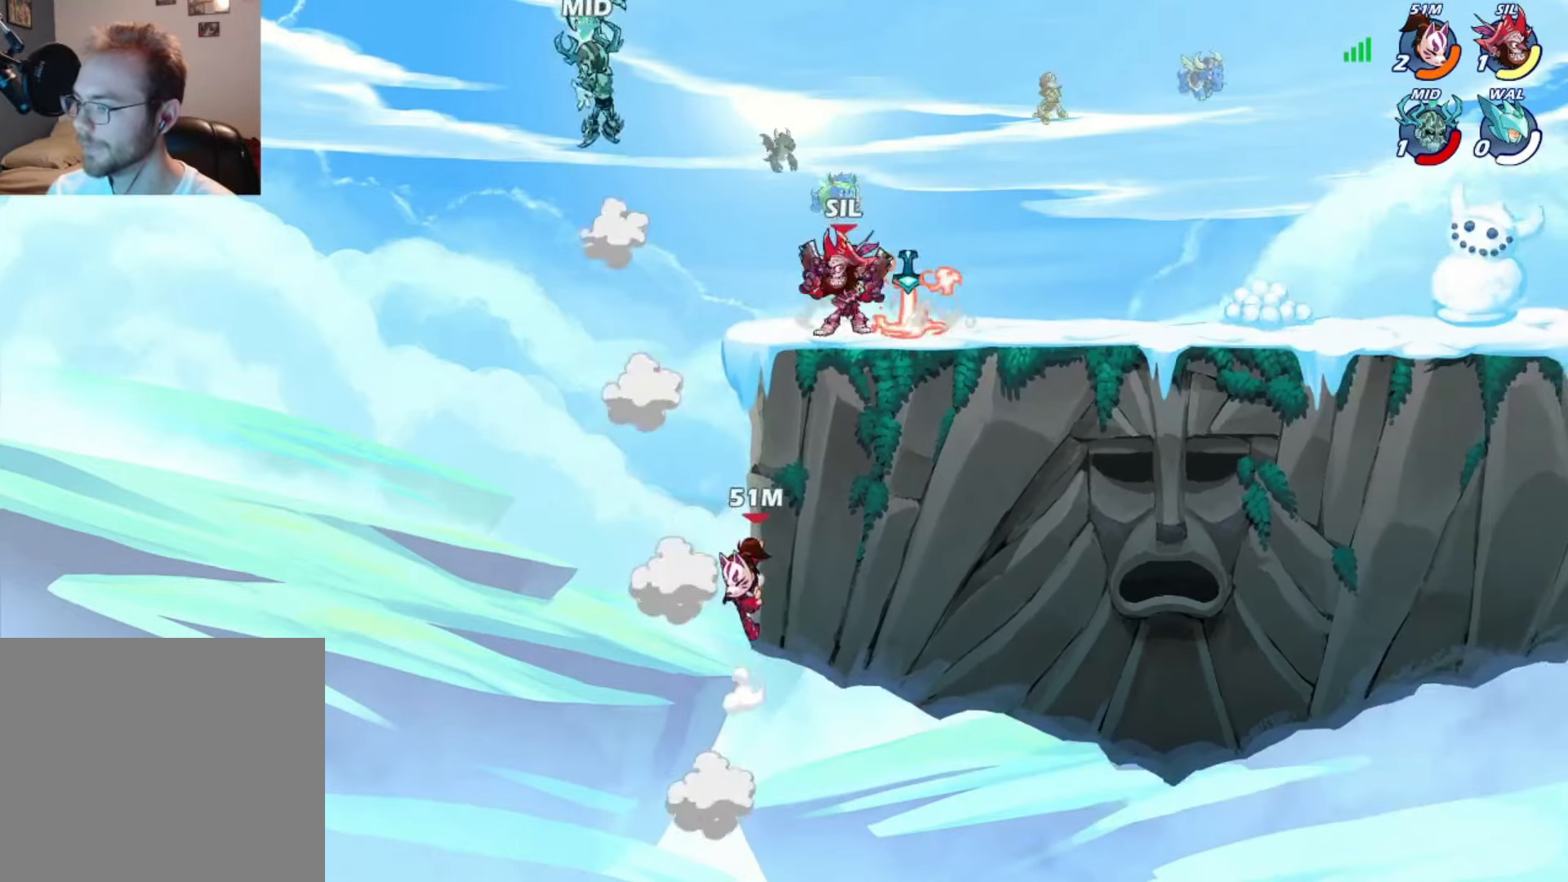
{"dt_ms": 500, "buttons": ["DPAD_LEFT"], "left_stick": "center", "right_stick": "center", "events": [[17, "DPAD_RIGHT", "down"], [117, "DPAD_LEFT", "down"], [117, "DPAD_RIGHT", "up"], [217, "DPAD_LEFT", "up"], [483, "DPAD_LEFT", "down"]]}
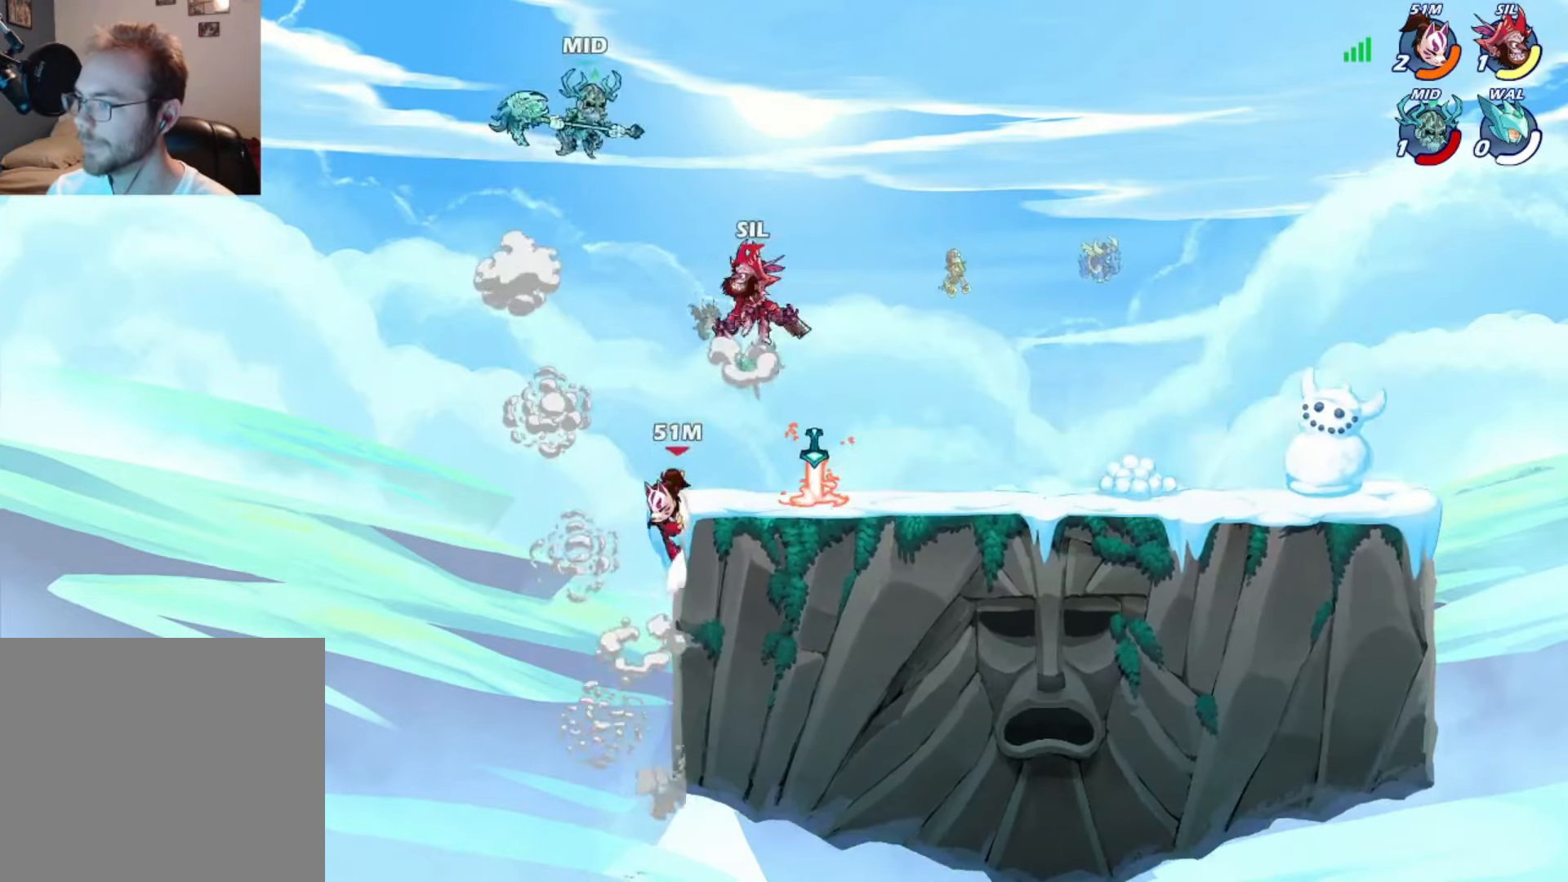
{"dt_ms": 500, "buttons": ["DPAD_RIGHT"], "left_stick": "center", "right_stick": "center", "events": [[83, "R2", "down"], [183, "R2", "up"], [250, "R2", "down"], [283, "DPAD_LEFT", "up"], [317, "R2", "up"], [350, "DPAD_RIGHT", "down"]]}
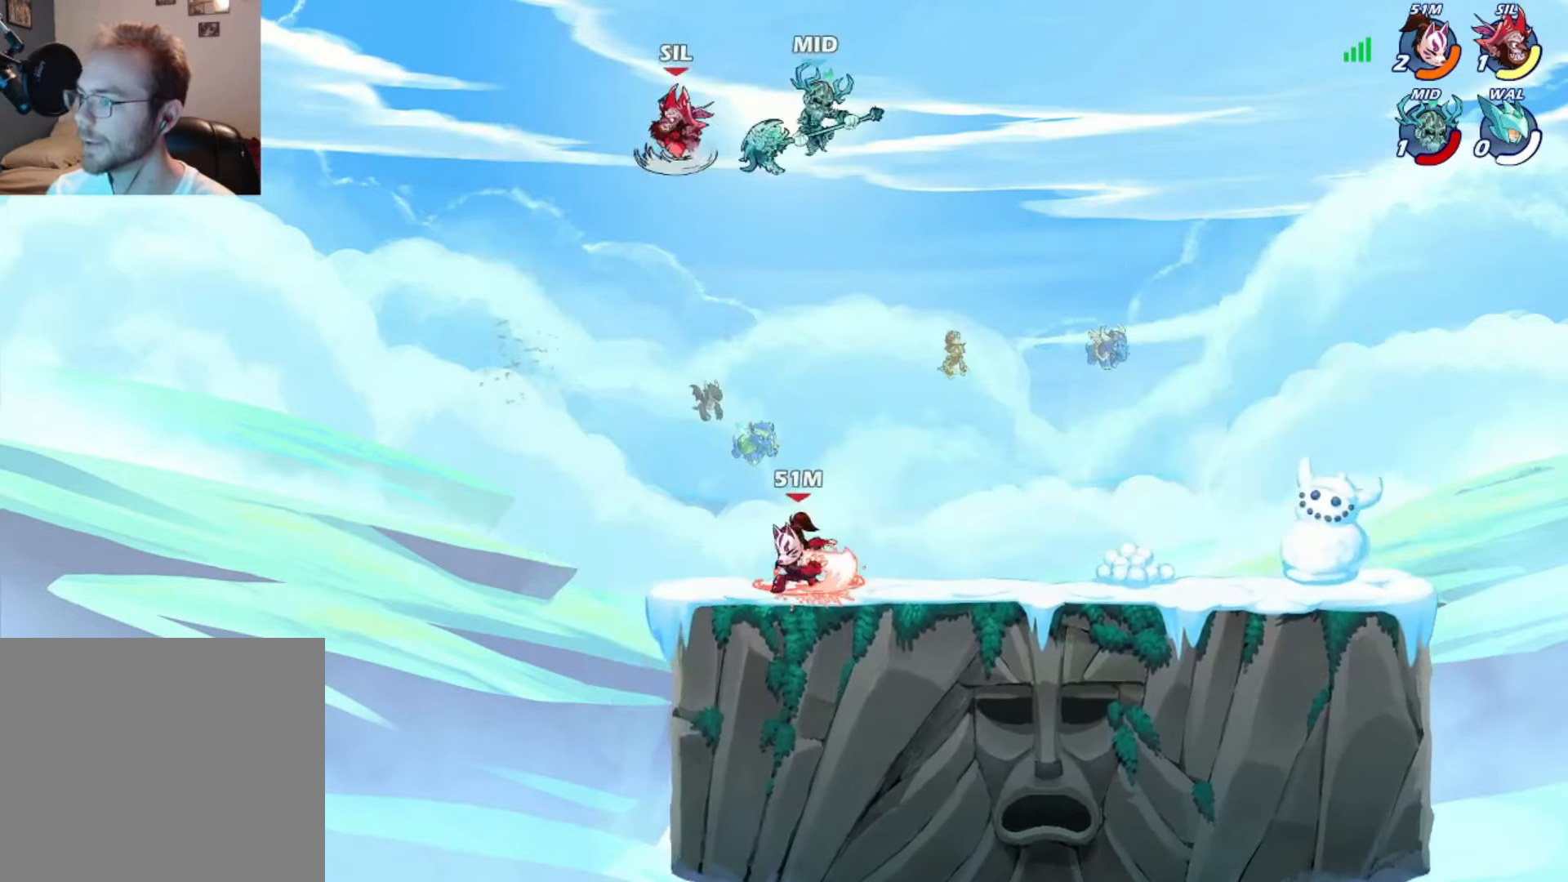
{"dt_ms": 500, "buttons": ["R2", "DPAD_LEFT"], "left_stick": "center", "right_stick": "center", "events": [[17, "R2", "down"], [50, "DPAD_RIGHT", "up"], [83, "R2", "up"], [117, "DPAD_LEFT", "down"], [183, "R2", "down"], [283, "R2", "up"], [350, "R2", "down"], [417, "R2", "up"], [483, "R2", "down"]]}
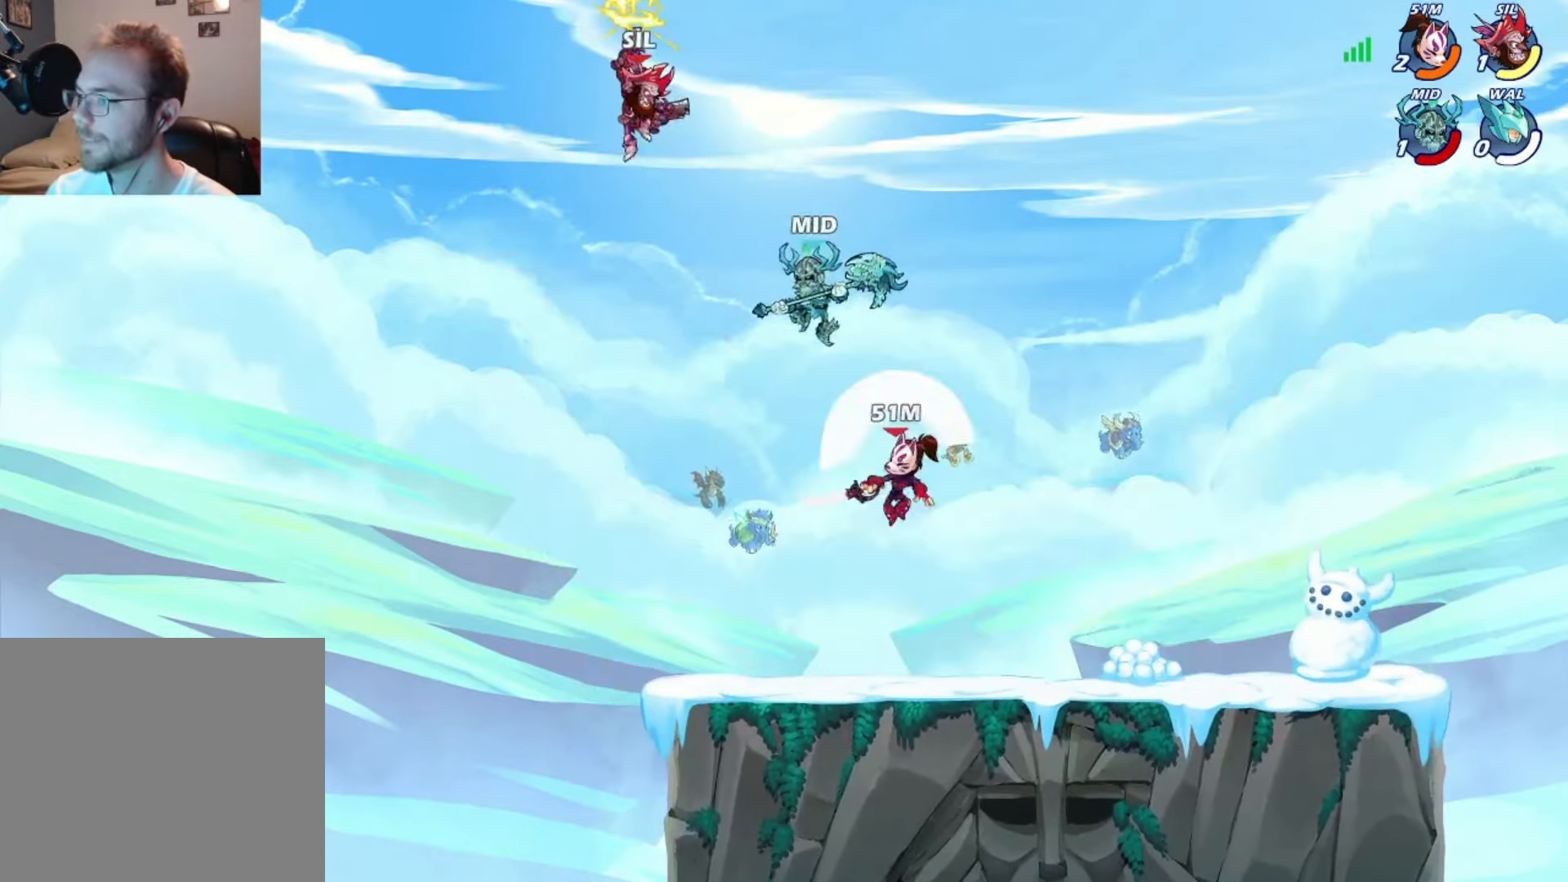
{"dt_ms": 1000, "buttons": ["DPAD_RIGHT"], "left_stick": "center", "right_stick": "center", "events": [[83, "R2", "up"], [283, "DPAD_LEFT", "up"], [317, "DPAD_RIGHT", "down"], [717, "DPAD_DOWN", "down"], [750, "DPAD_RIGHT", "up"], [783, "DPAD_LEFT", "down"], [817, "DPAD_LEFT", "up"], [817, "DPAD_RIGHT", "down"], [850, "DPAD_DOWN", "up"]]}
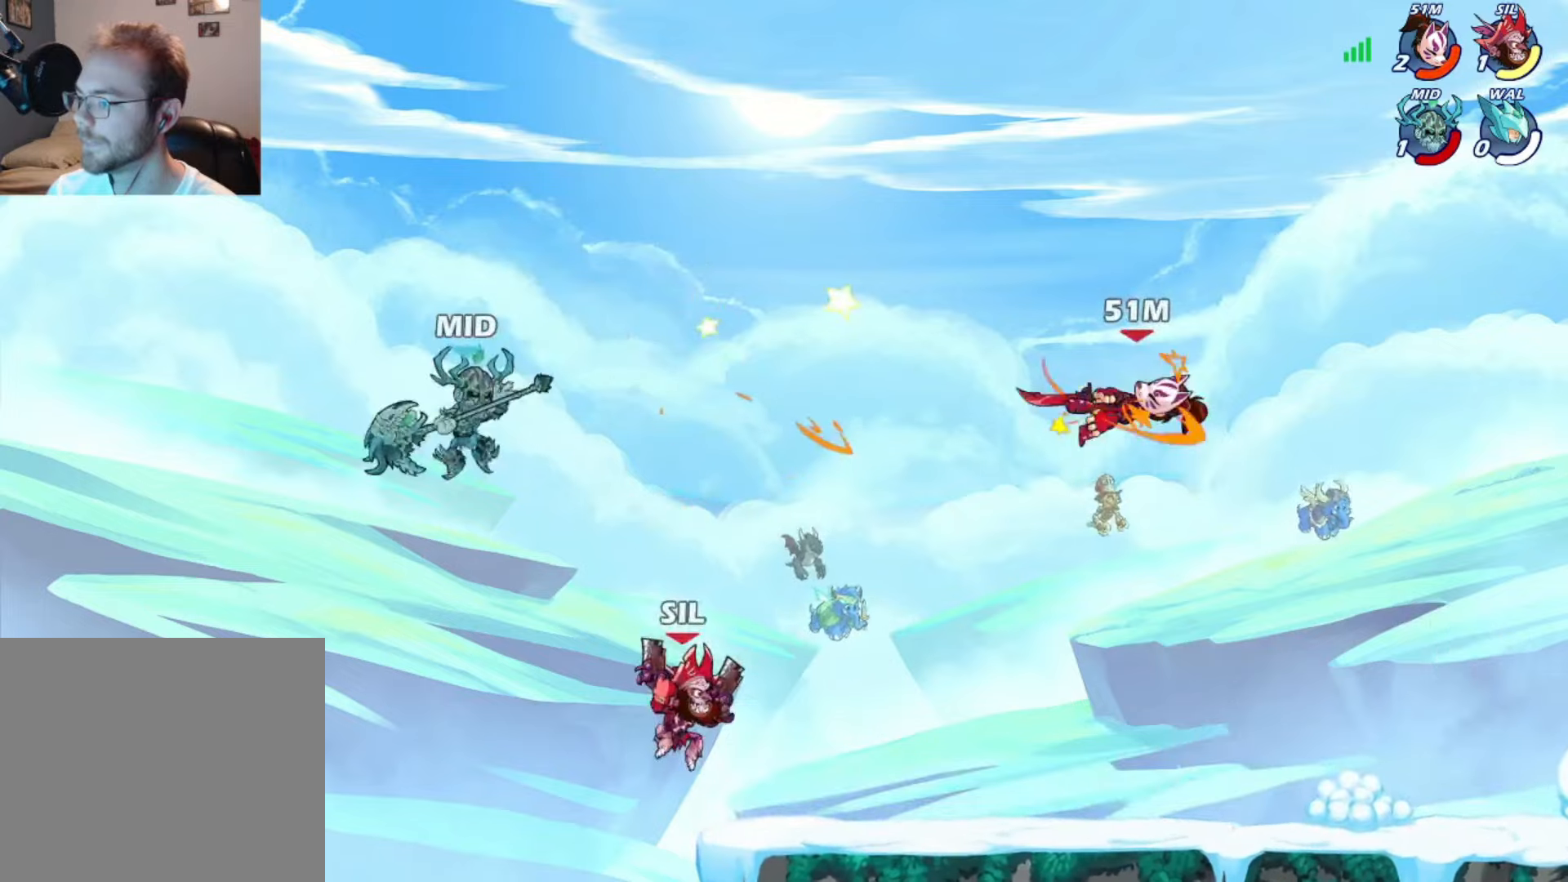
{"dt_ms": 500, "buttons": ["DPAD_DOWN"], "left_stick": "center", "right_stick": "center", "events": [[183, "L2", "down"], [350, "DPAD_RIGHT", "up"], [383, "L2", "up"], [417, "DPAD_LEFT", "down"], [483, "DPAD_DOWN", "down"], [483, "DPAD_LEFT", "up"]]}